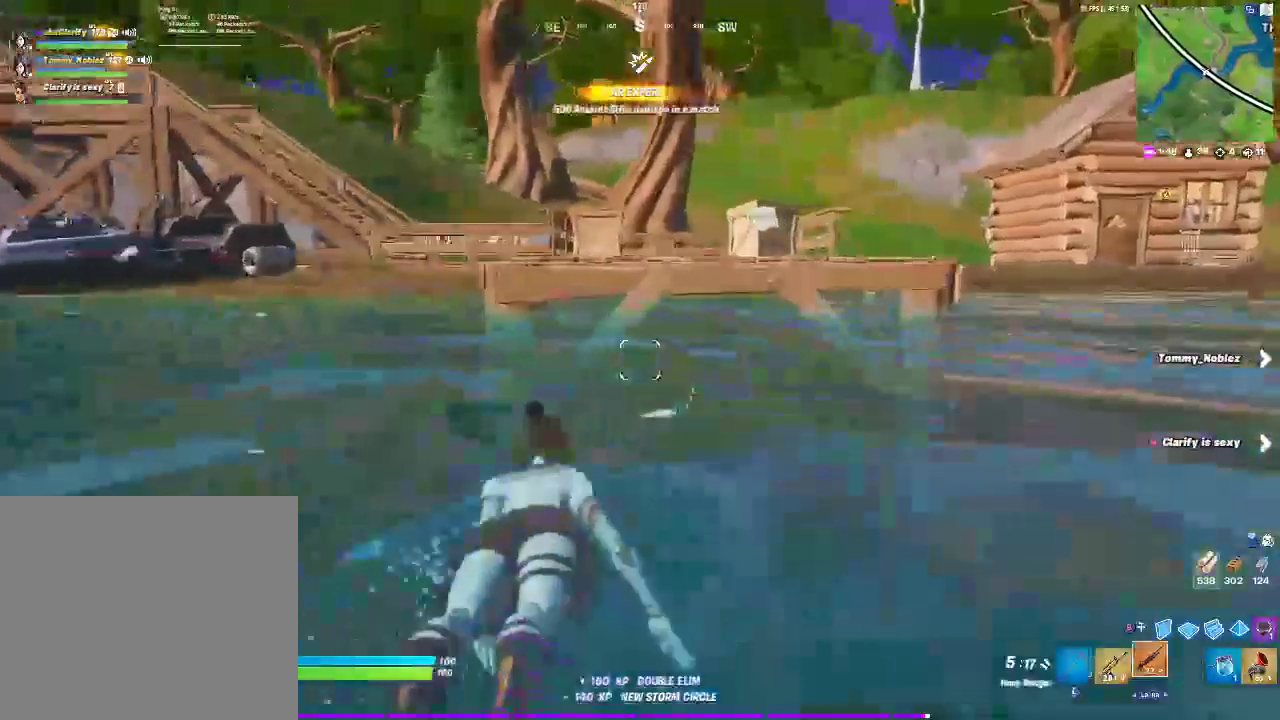
Gameplay with a controller (PlayStation layout); each line is a JSON object with the inputs held at the frame after it. "events" lists button and stick changes between this image and that frame as [ms after this image, input, new state], when the widget could be followed in between.
{"buttons": ["CROSS"], "left_stick": "up-right", "right_stick": "left", "events": [[350, "CROSS", "down"], [450, "left_stick", "up-right"], [483, "right_stick", "left"]]}
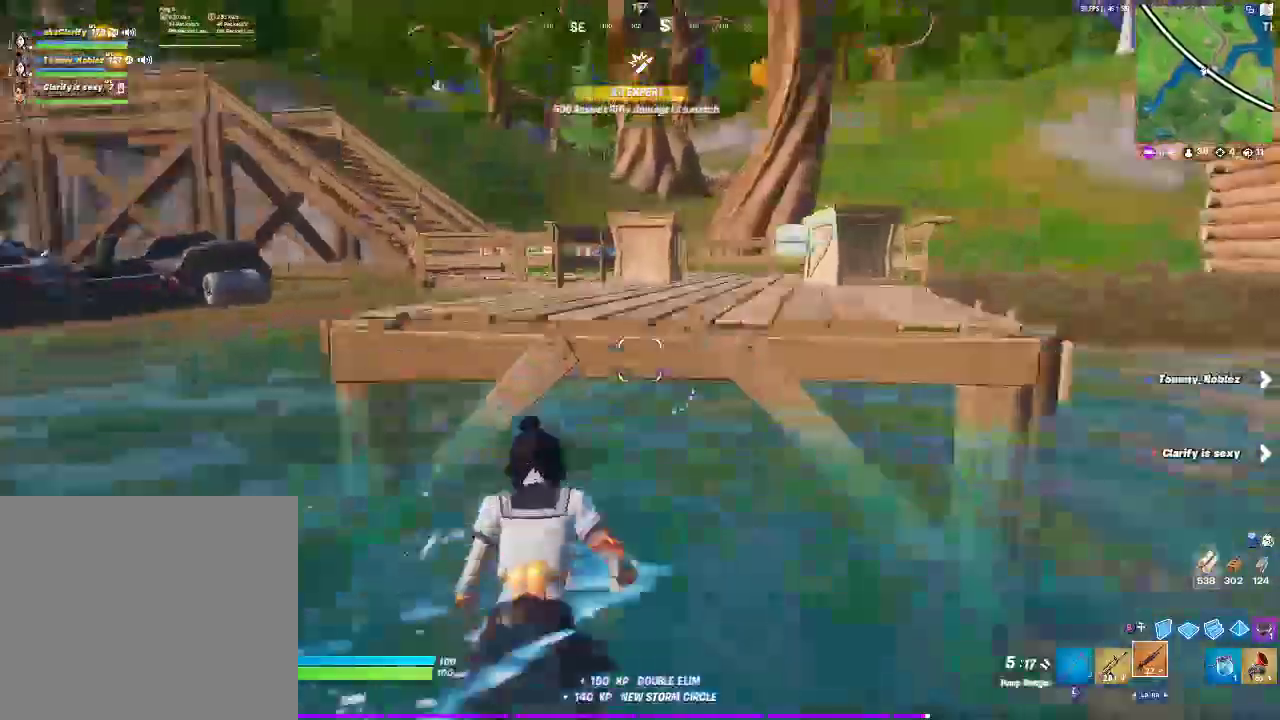
{"buttons": [], "left_stick": "right", "right_stick": "center", "events": [[167, "right_stick", "center"], [283, "left_stick", "down-left"], [417, "CROSS", "up"], [500, "left_stick", "right"]]}
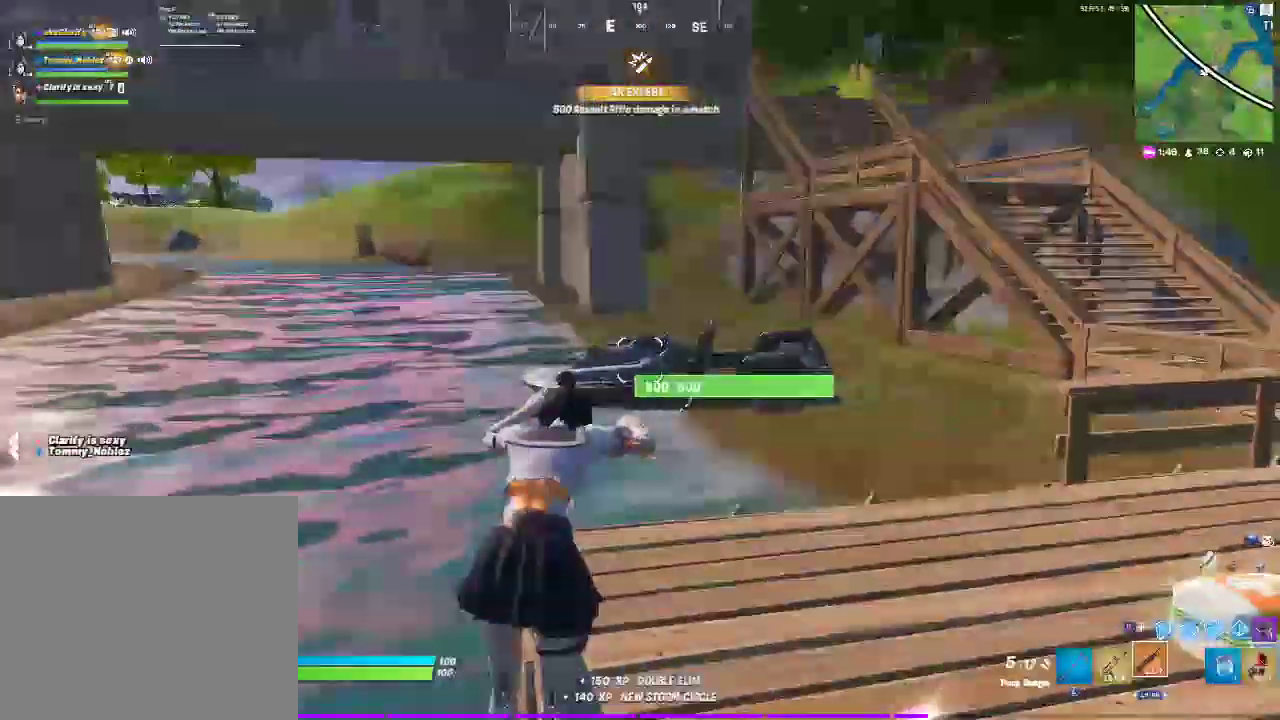
{"buttons": [], "left_stick": "up-right", "right_stick": "right"}
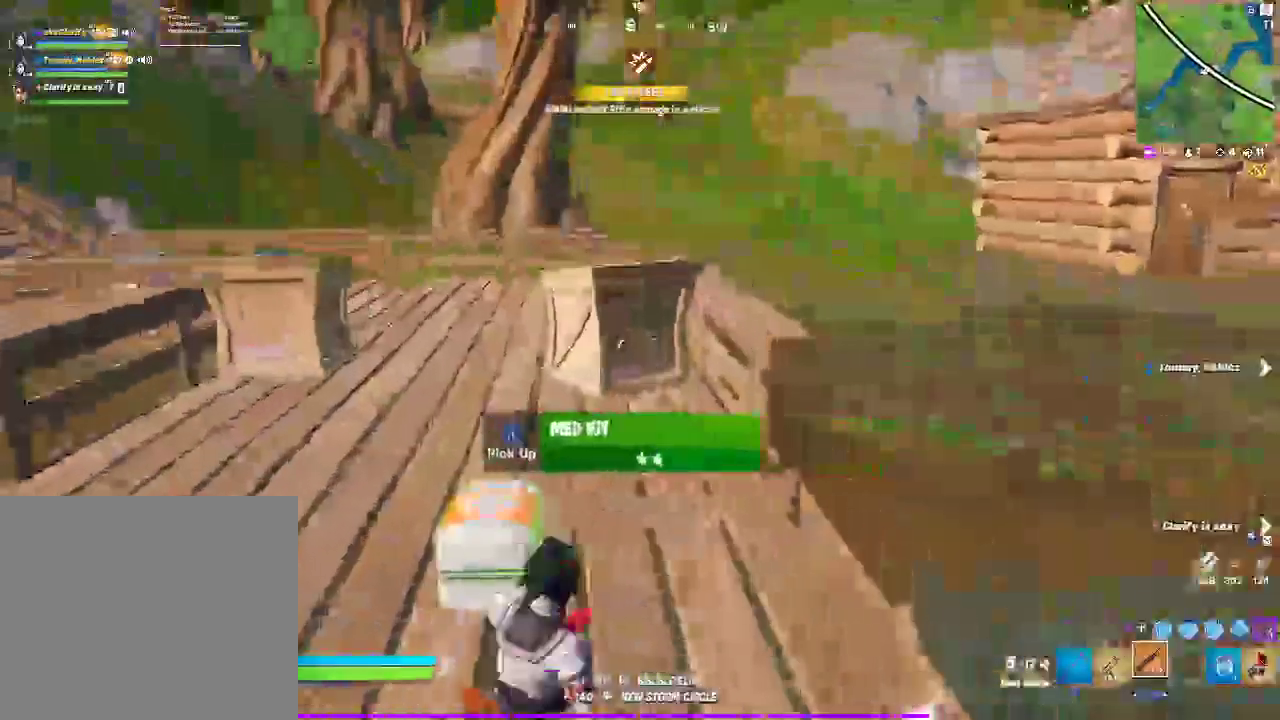
{"buttons": [], "left_stick": "up", "right_stick": "center", "events": [[17, "left_stick", "up"], [83, "CROSS", "down"], [117, "right_stick", "center"], [300, "CROSS", "up"]]}
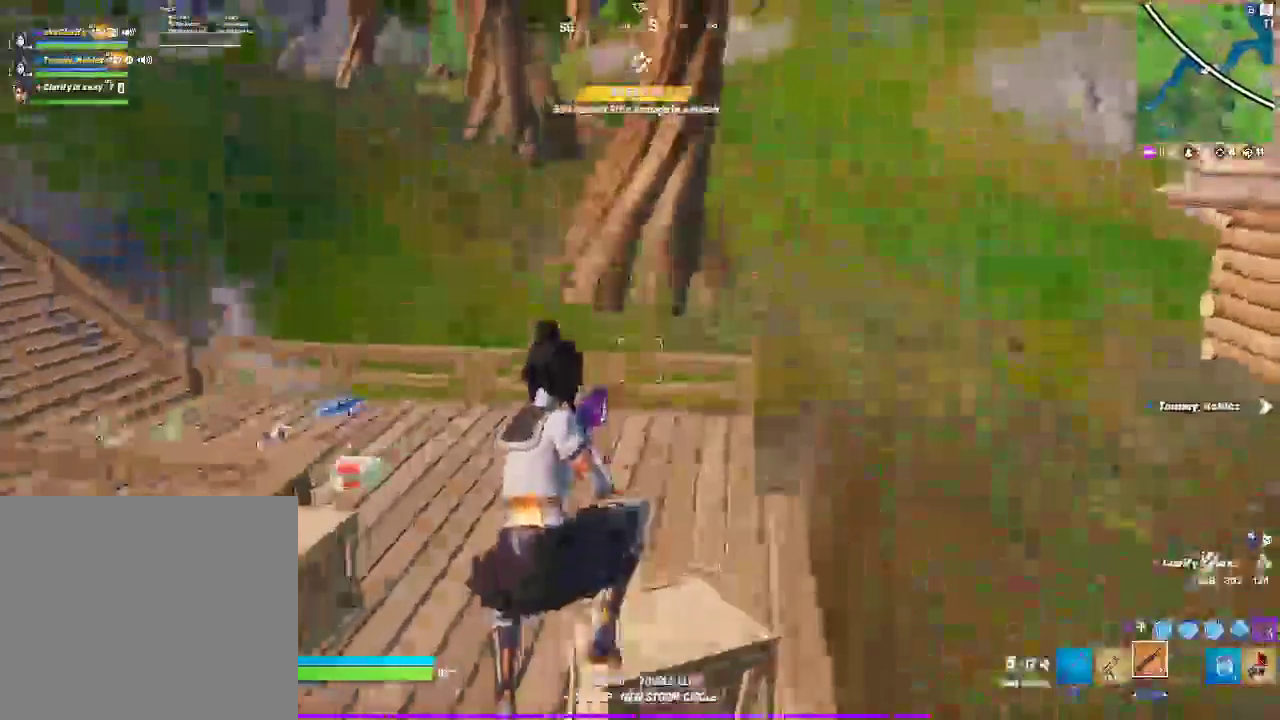
{"buttons": [], "left_stick": "up", "right_stick": "center", "events": [[167, "left_stick", "up-left"], [500, "left_stick", "up"]]}
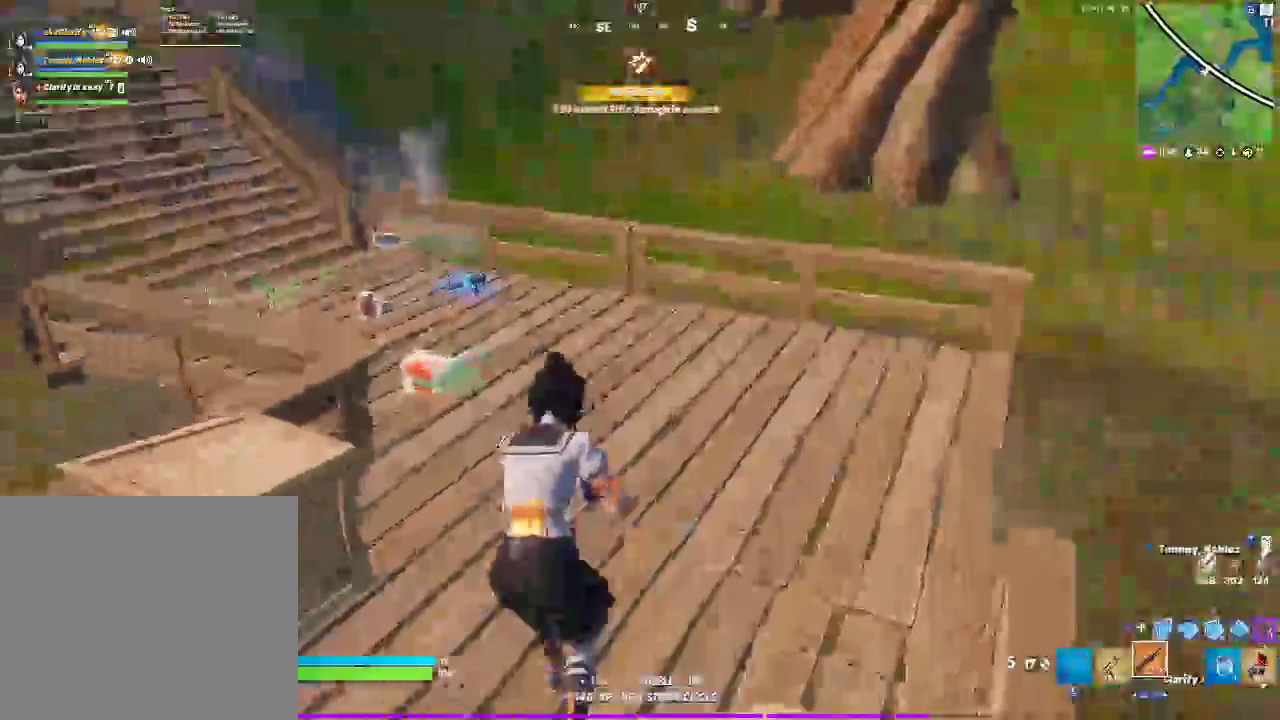
{"buttons": [], "left_stick": "up-right", "right_stick": "center"}
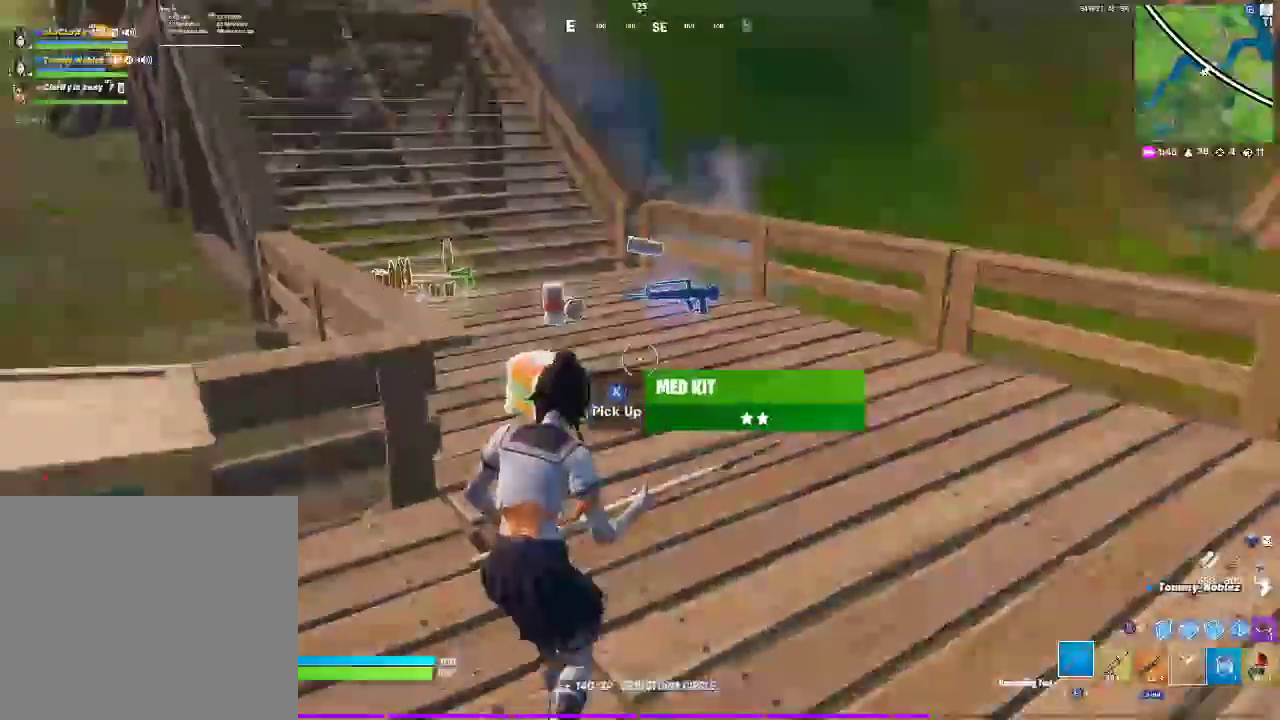
{"buttons": [], "left_stick": "up-left", "right_stick": "center", "events": [[83, "left_stick", "up"], [267, "left_stick", "up-left"]]}
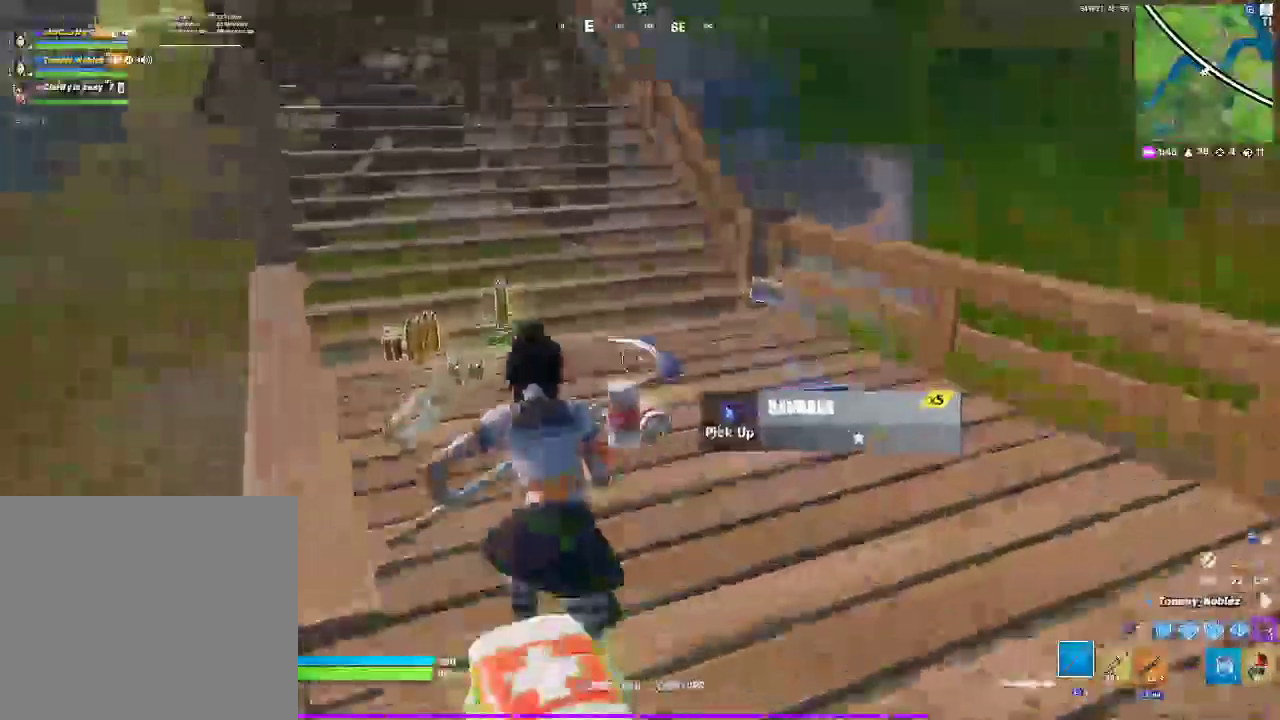
{"buttons": [], "left_stick": "up-left", "right_stick": "down-right", "events": [[483, "right_stick", "down-right"]]}